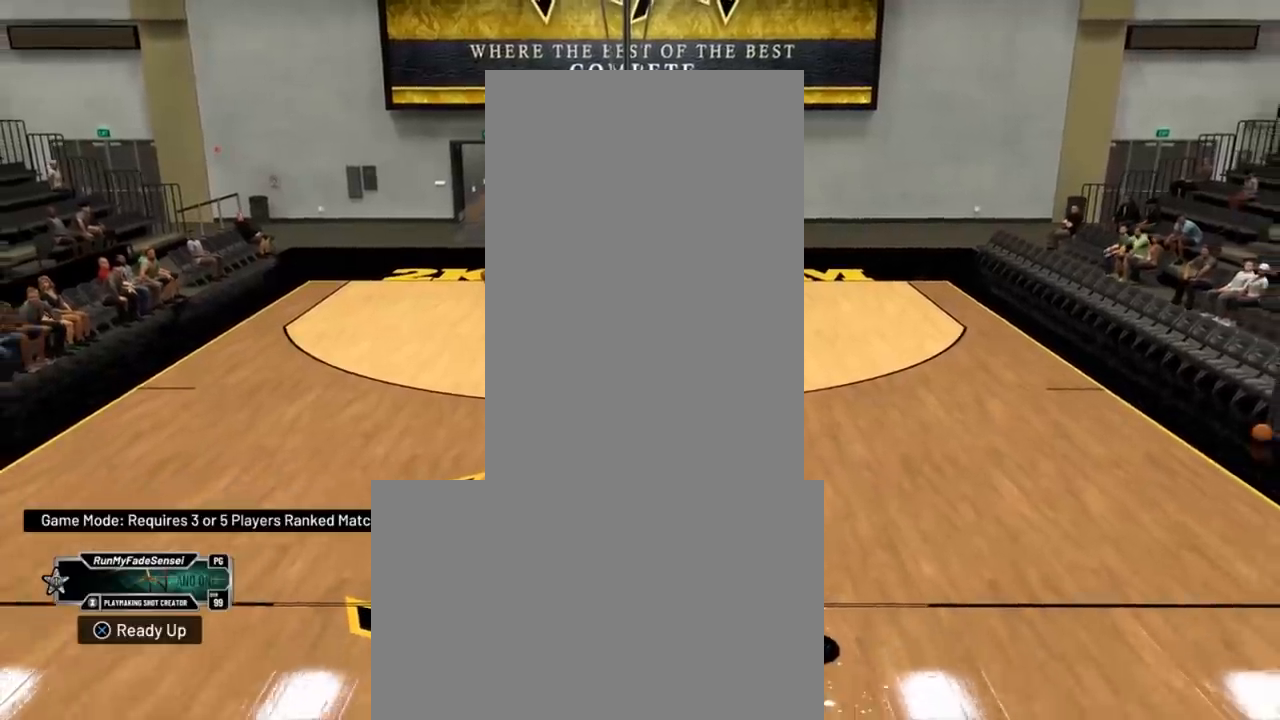
Gameplay with a controller (Xbox layout); each line is a JSON object with the inputs held at the frame after it. "events" lists button and stick changes between this image and that frame as [ms after this image, input, new state], when the widget could be followed in between.
{"buttons": [], "left_stick": "center", "right_stick": "center", "events": [[17, "R2", "up"]]}
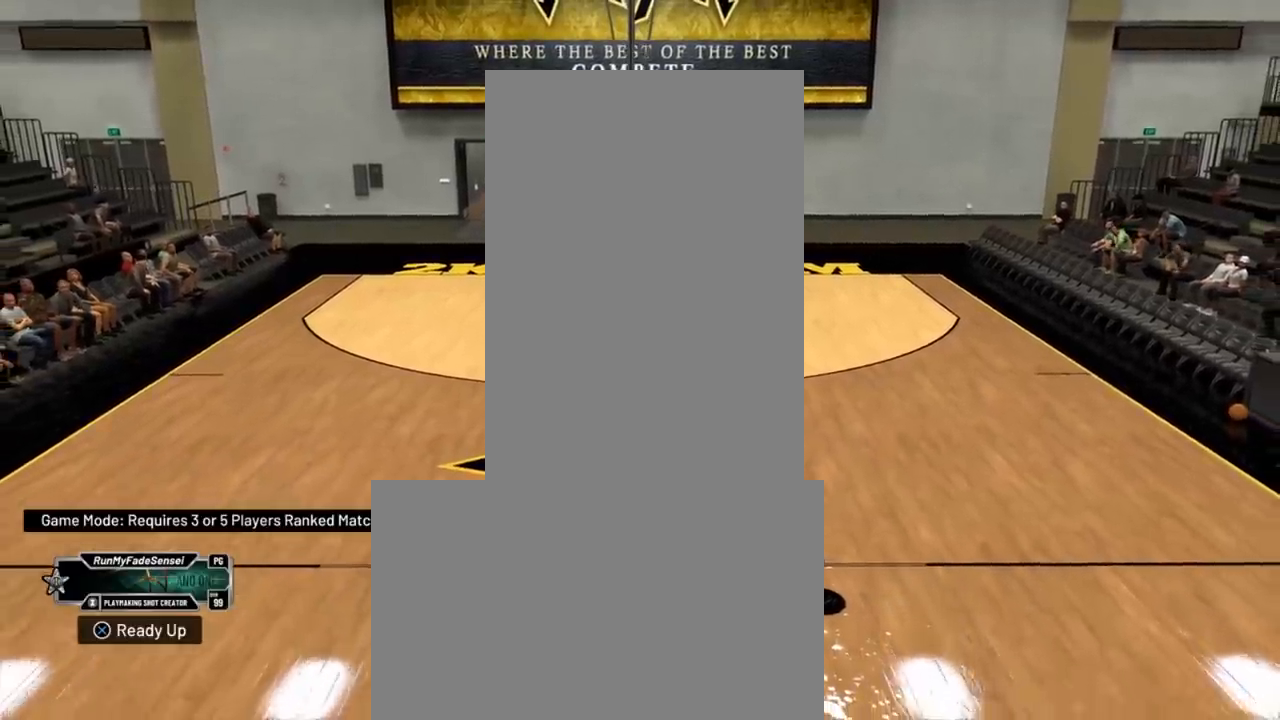
{"buttons": [], "left_stick": "center", "right_stick": "up-right", "events": [[400, "right_stick", "up-right"]]}
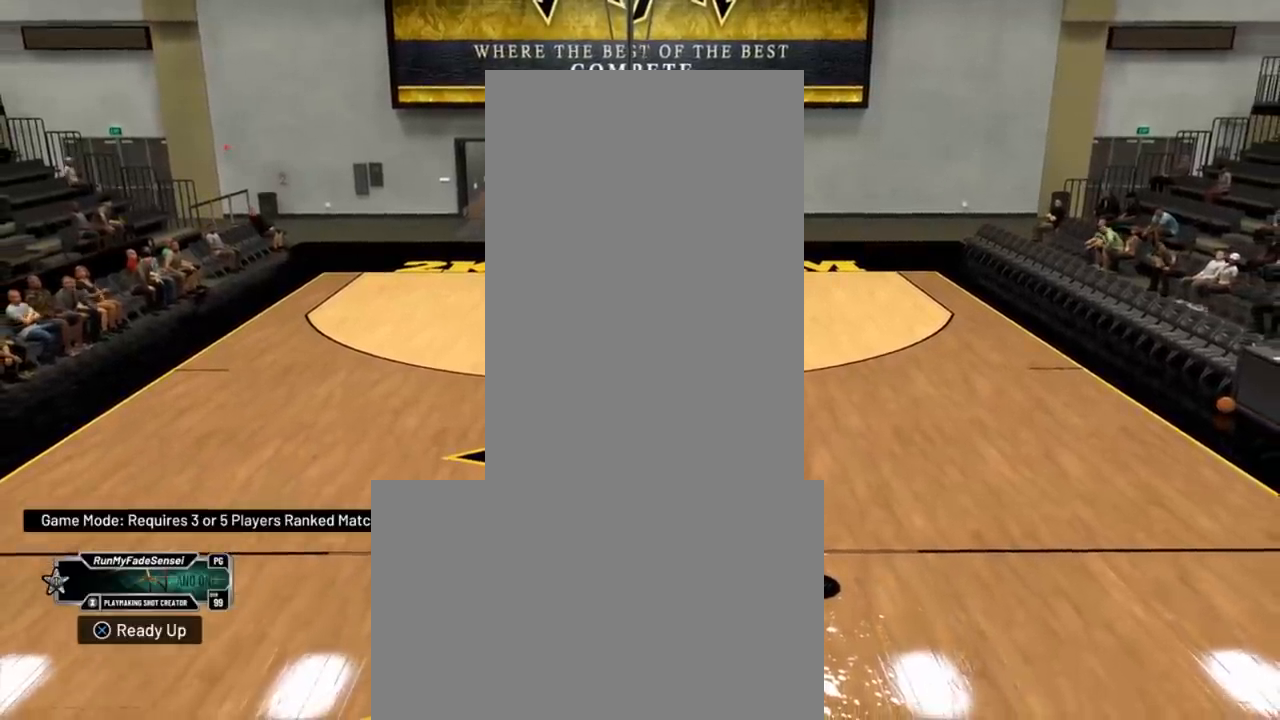
{"buttons": ["R2", "L3"], "left_stick": "down-left", "right_stick": "center", "events": [[50, "left_stick", "down-left"], [50, "right_stick", "center"], [184, "R2", "down"], [434, "L3", "down"]]}
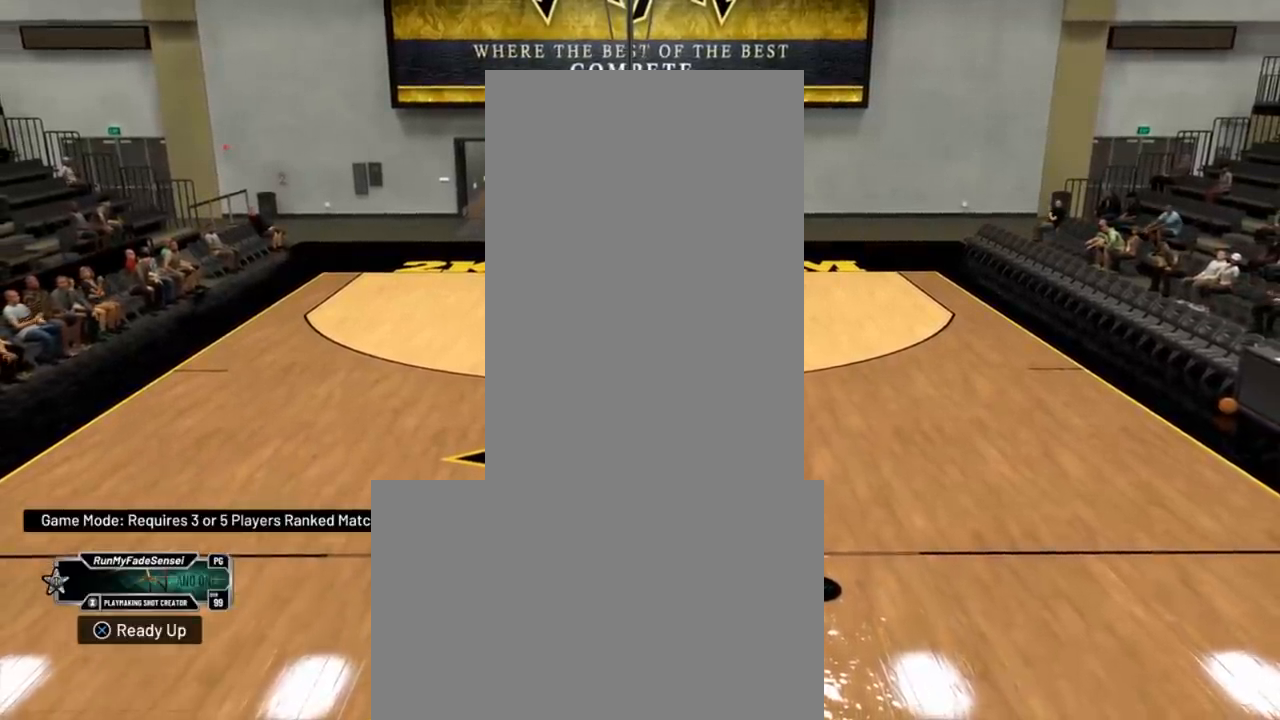
{"buttons": ["R2", "L3"], "left_stick": "down-left", "right_stick": "center", "events": []}
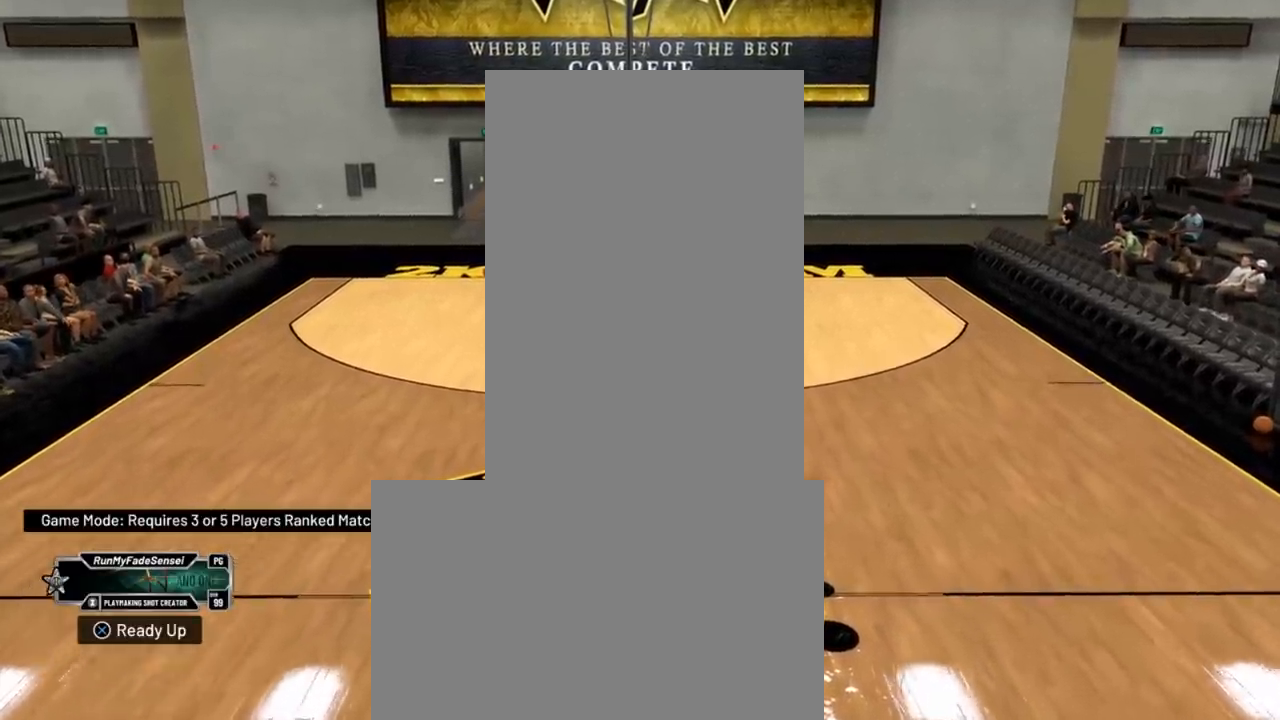
{"buttons": ["R2", "L3"], "left_stick": "down-left", "right_stick": "down-right", "events": [[501, "right_stick", "down-right"]]}
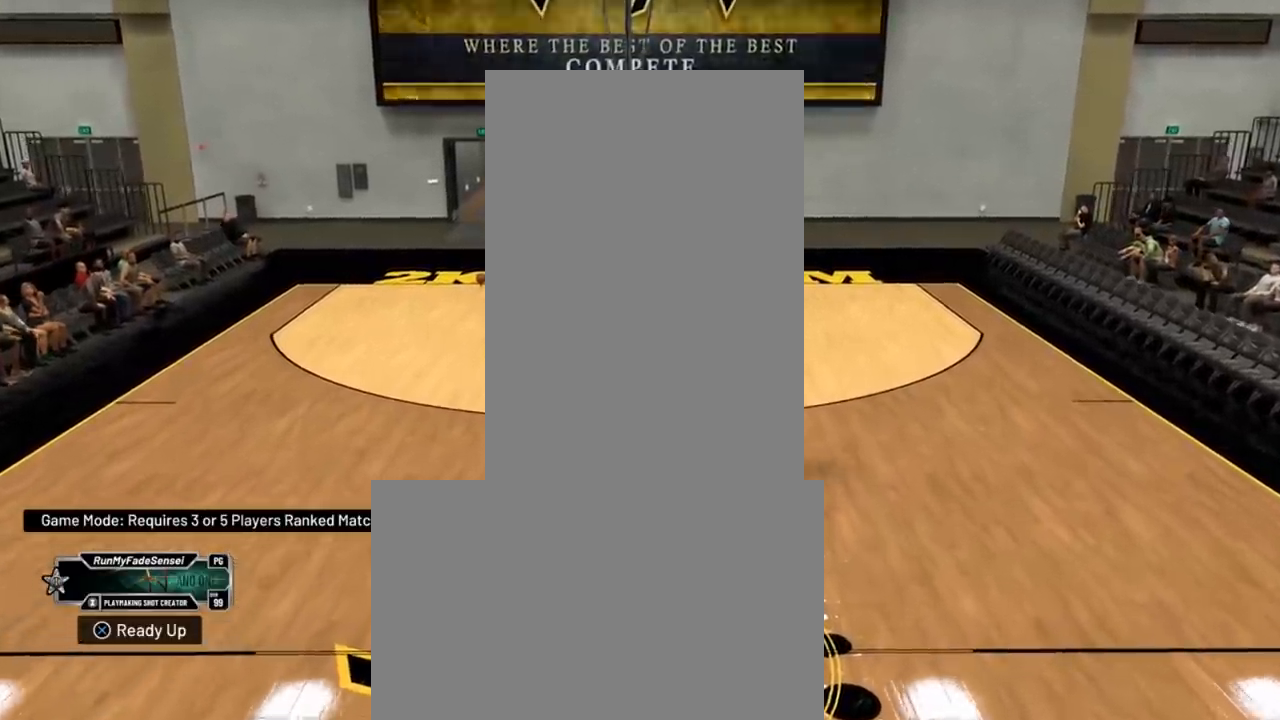
{"buttons": ["R2"], "left_stick": "down", "right_stick": "center", "events": [[150, "left_stick", "down"], [150, "right_stick", "down-left"], [267, "right_stick", "center"], [450, "L3", "up"]]}
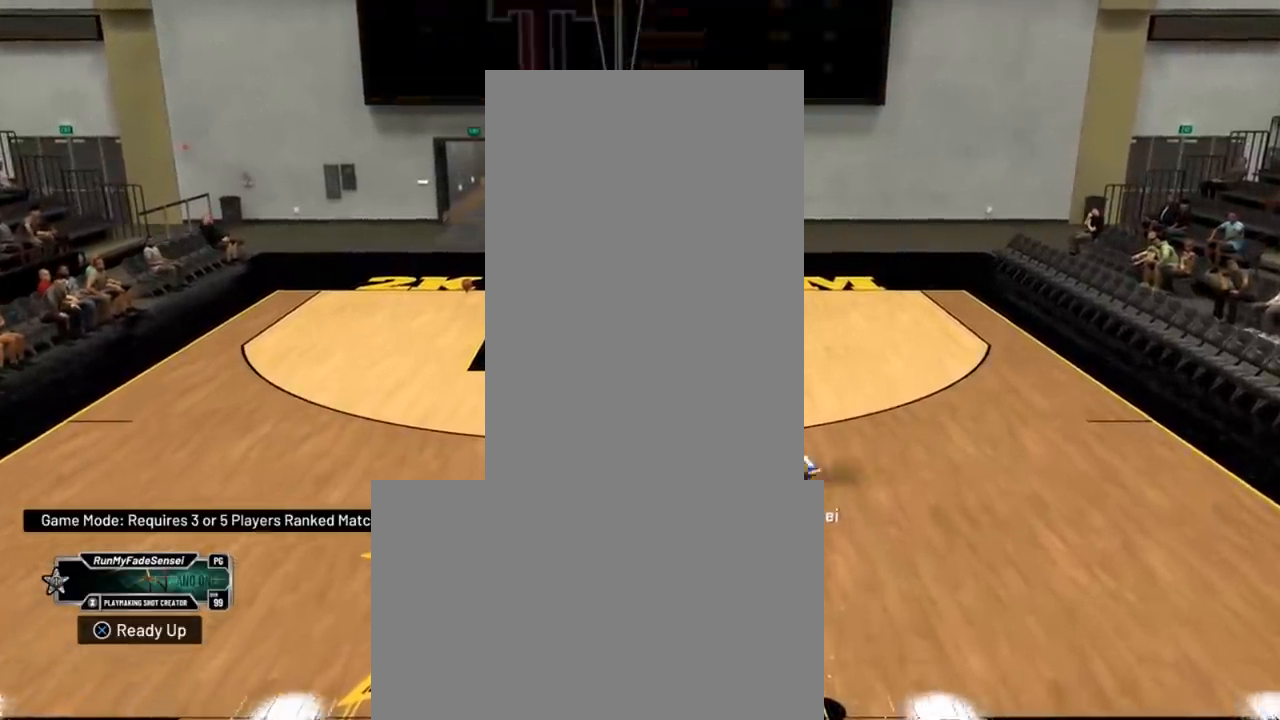
{"buttons": ["R2"], "left_stick": "center", "right_stick": "down", "events": [[50, "left_stick", "center"], [200, "left_stick", "up-right"], [317, "left_stick", "up"], [317, "right_stick", "up"], [384, "right_stick", "center"], [467, "right_stick", "down"], [501, "left_stick", "center"]]}
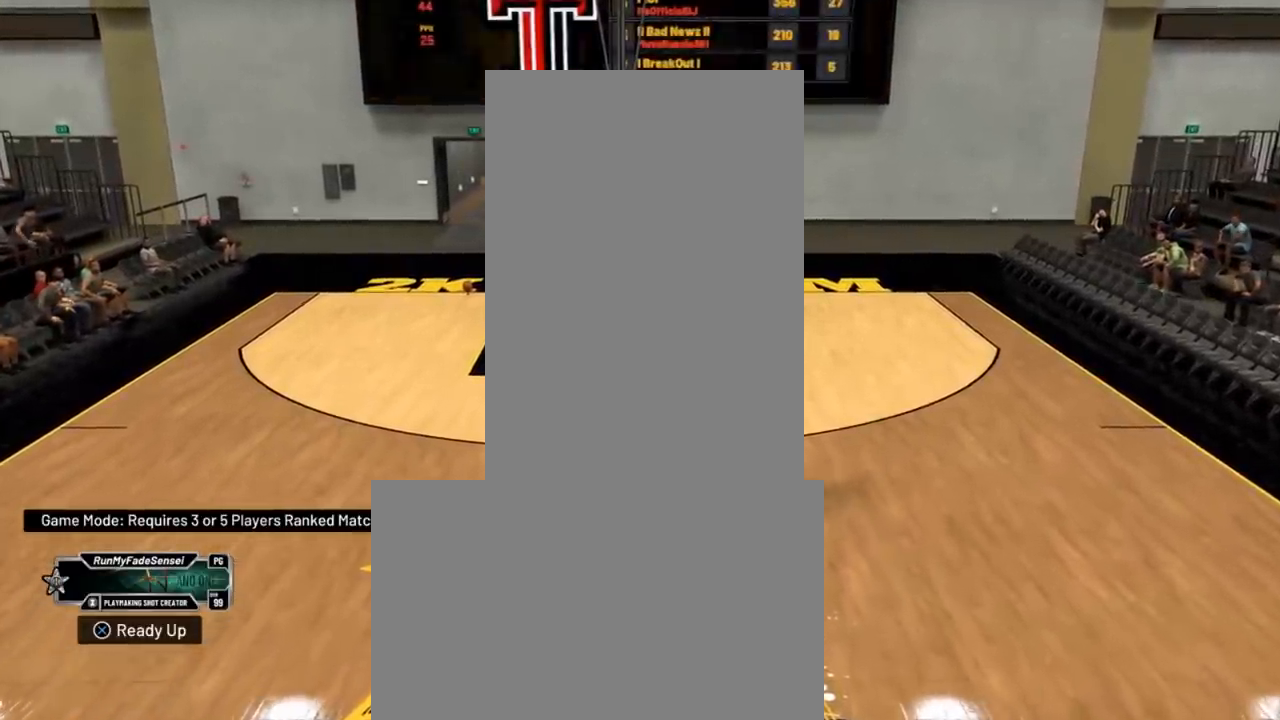
{"buttons": [], "left_stick": "center", "right_stick": "center", "events": [[66, "right_stick", "center"], [167, "R2", "up"]]}
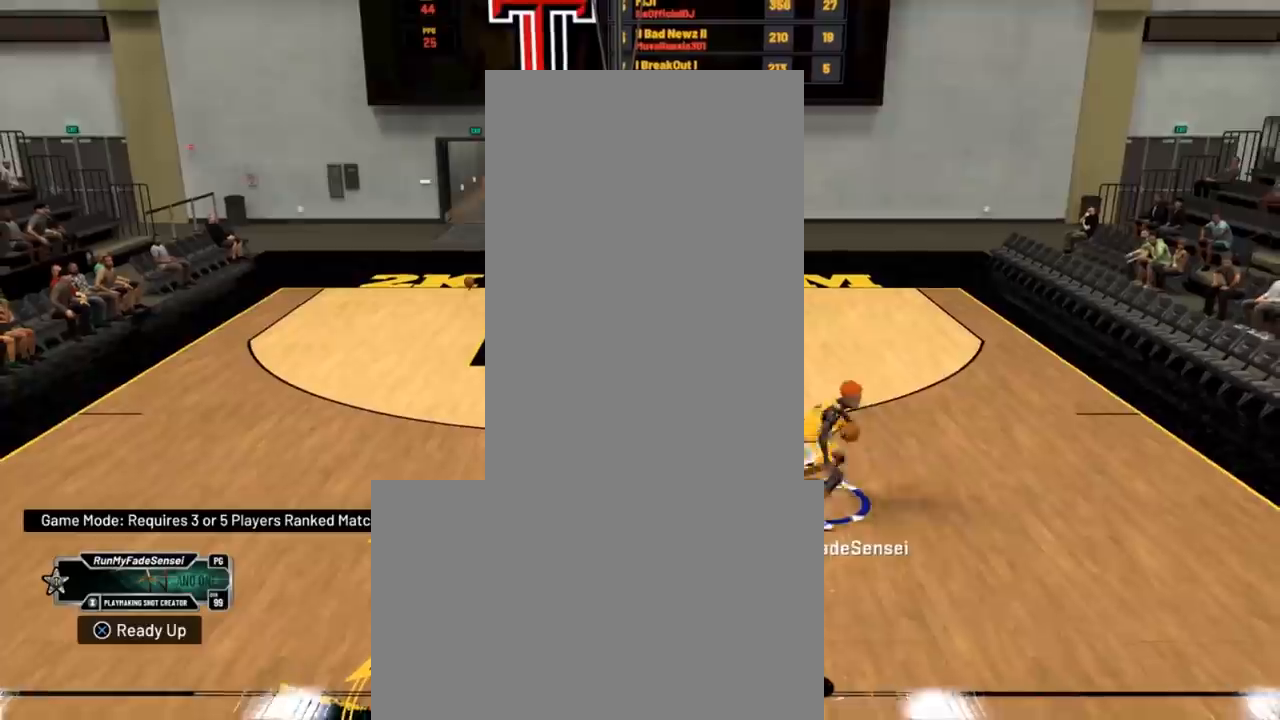
{"buttons": [], "left_stick": "center", "right_stick": "center", "events": []}
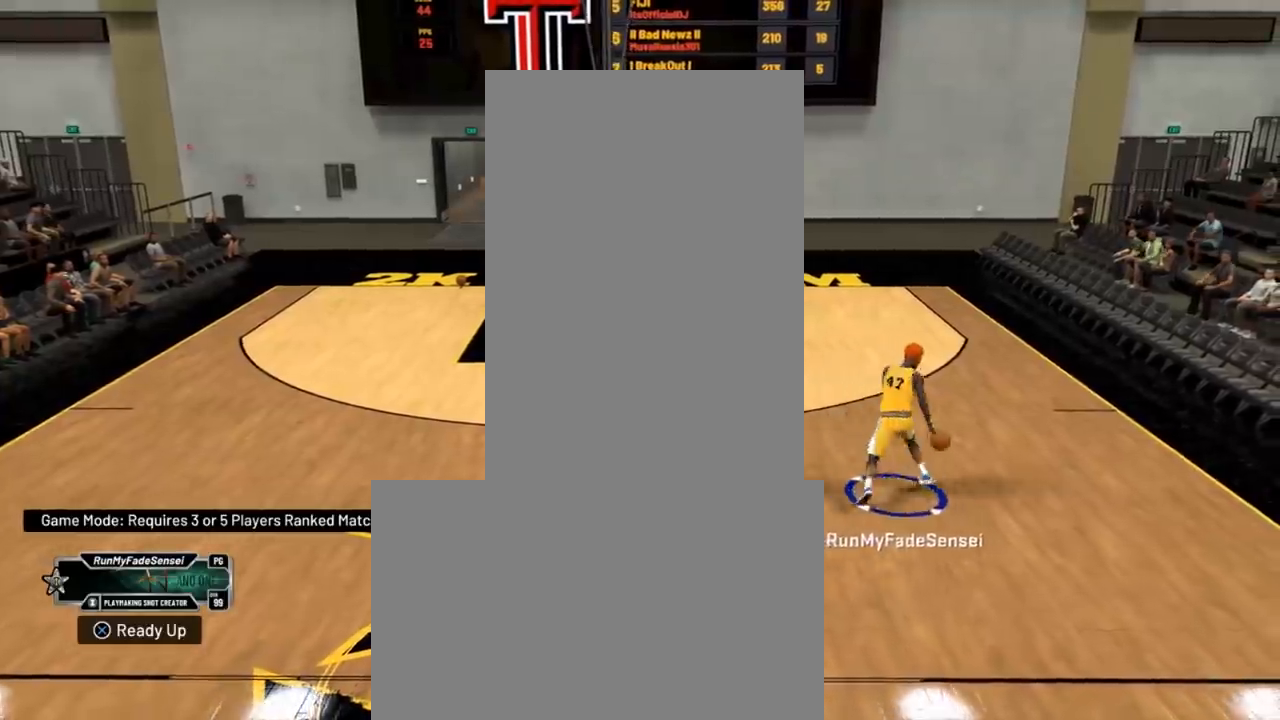
{"buttons": ["R2"], "left_stick": "left", "right_stick": "center", "events": [[33, "left_stick", "down-left"], [350, "R2", "down"], [383, "left_stick", "left"]]}
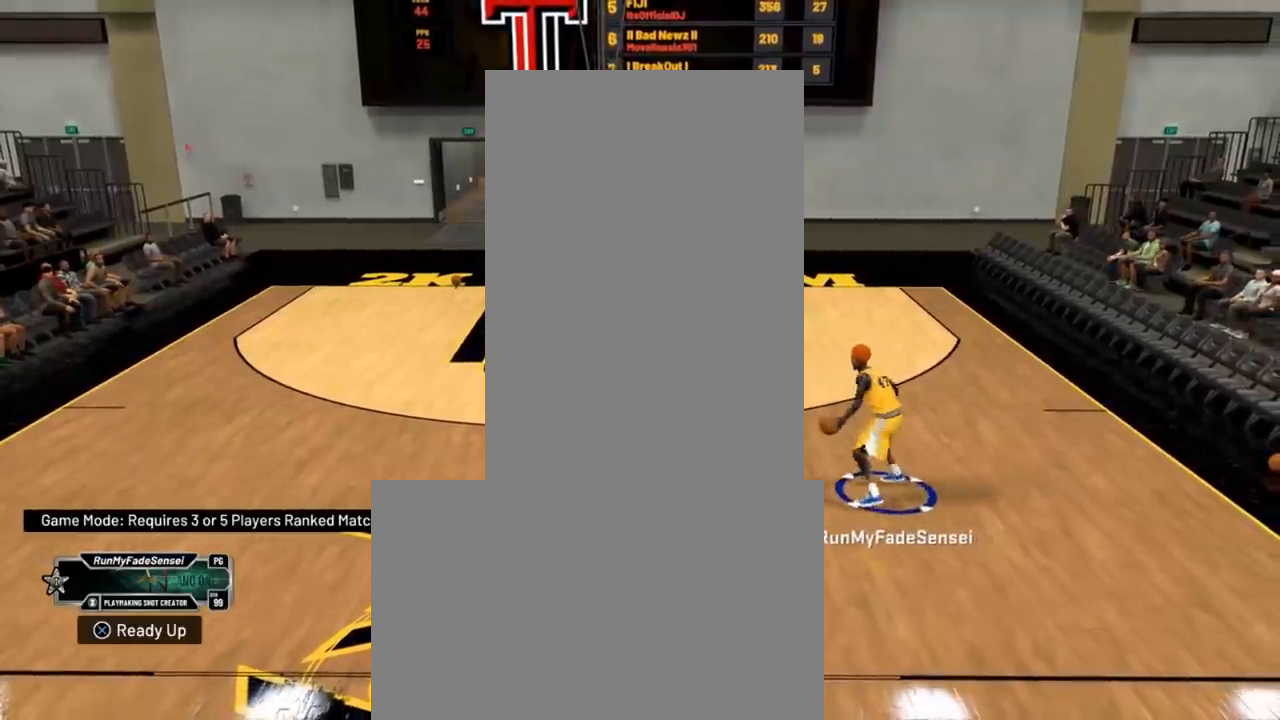
{"buttons": [], "left_stick": "center", "right_stick": "center", "events": [[234, "right_stick", "down"], [267, "R2", "up"], [301, "left_stick", "center"], [301, "right_stick", "center"]]}
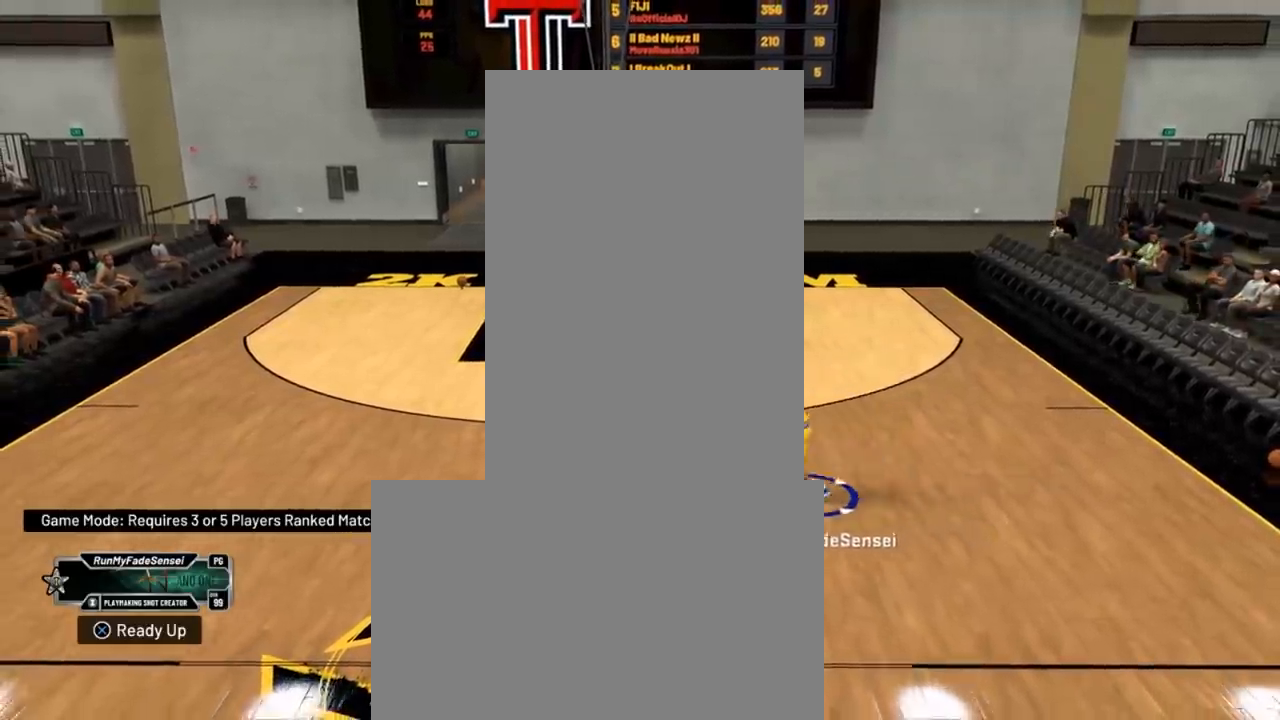
{"buttons": [], "left_stick": "center", "right_stick": "center", "events": []}
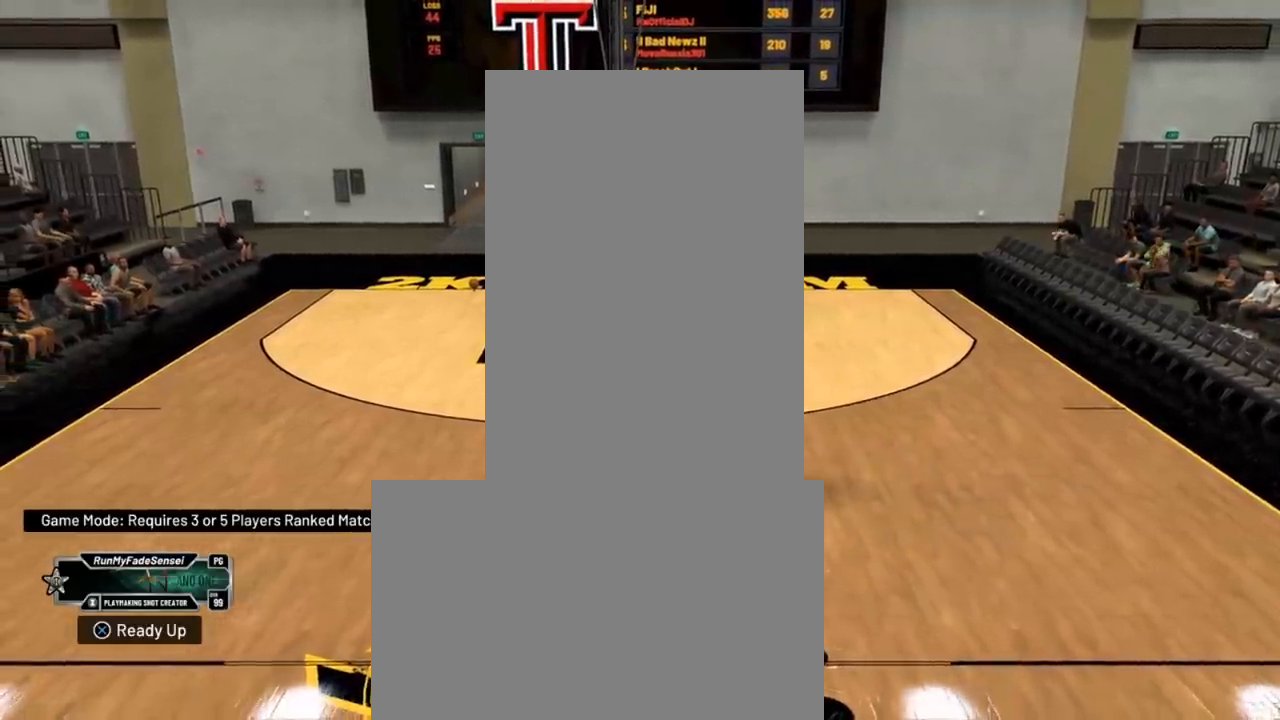
{"buttons": ["R2"], "left_stick": "down-left", "right_stick": "center", "events": [[134, "right_stick", "up-right"], [317, "left_stick", "down-left"], [317, "right_stick", "center"], [467, "R2", "down"]]}
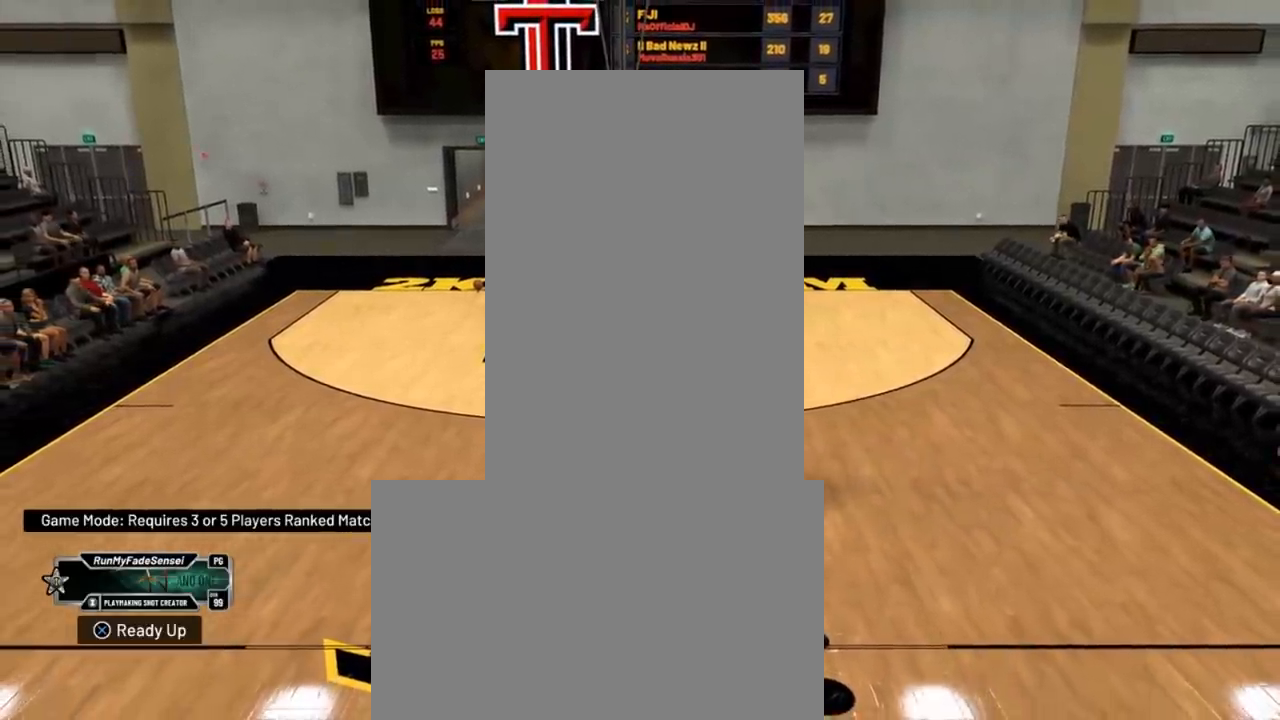
{"buttons": ["R2"], "left_stick": "down-left", "right_stick": "center", "events": []}
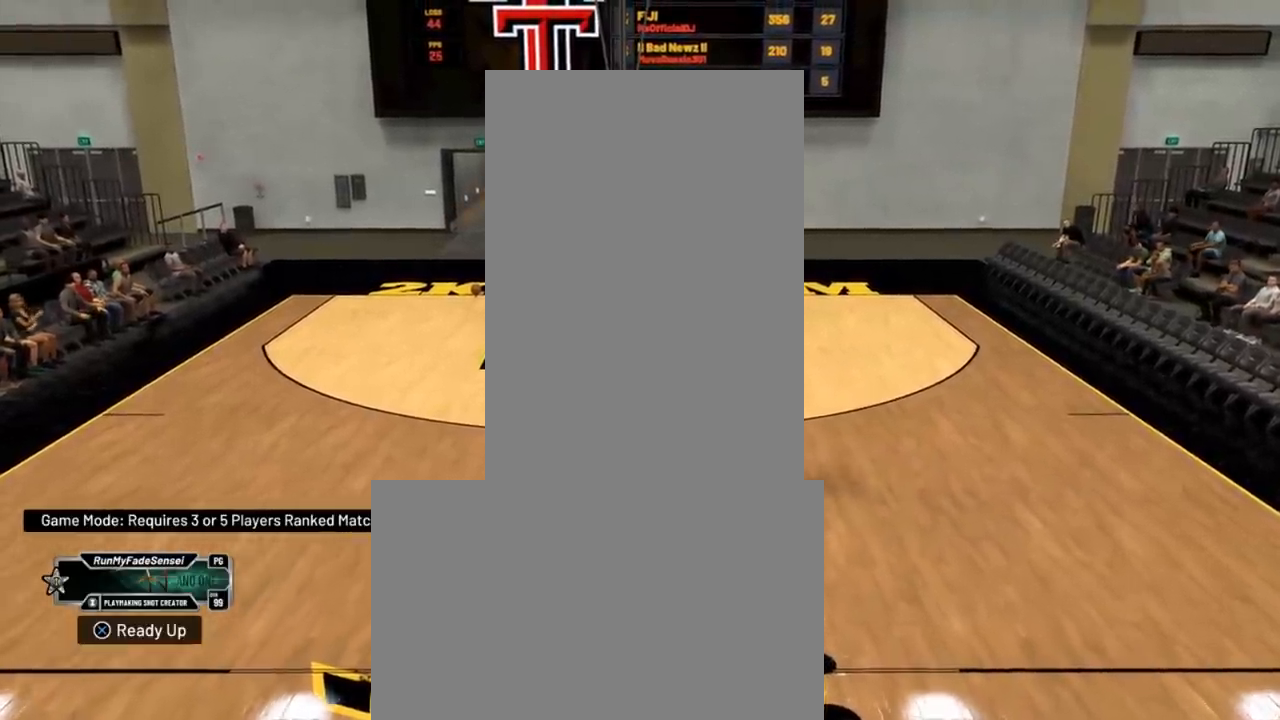
{"buttons": ["R2", "L3"], "left_stick": "down-left", "right_stick": "center", "events": [[284, "L3", "down"]]}
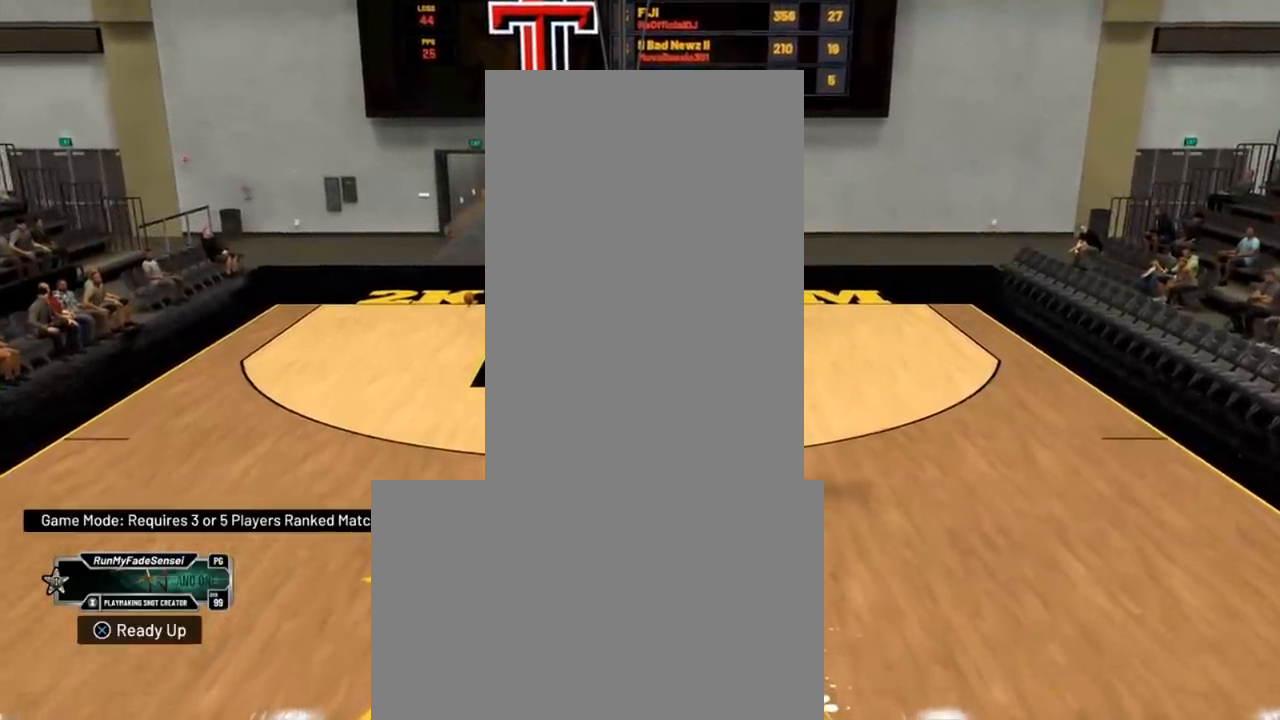
{"buttons": ["R2", "L3"], "left_stick": "down", "right_stick": "down-left", "events": [[317, "right_stick", "right"], [400, "left_stick", "down"], [417, "right_stick", "down"], [467, "right_stick", "down-left"]]}
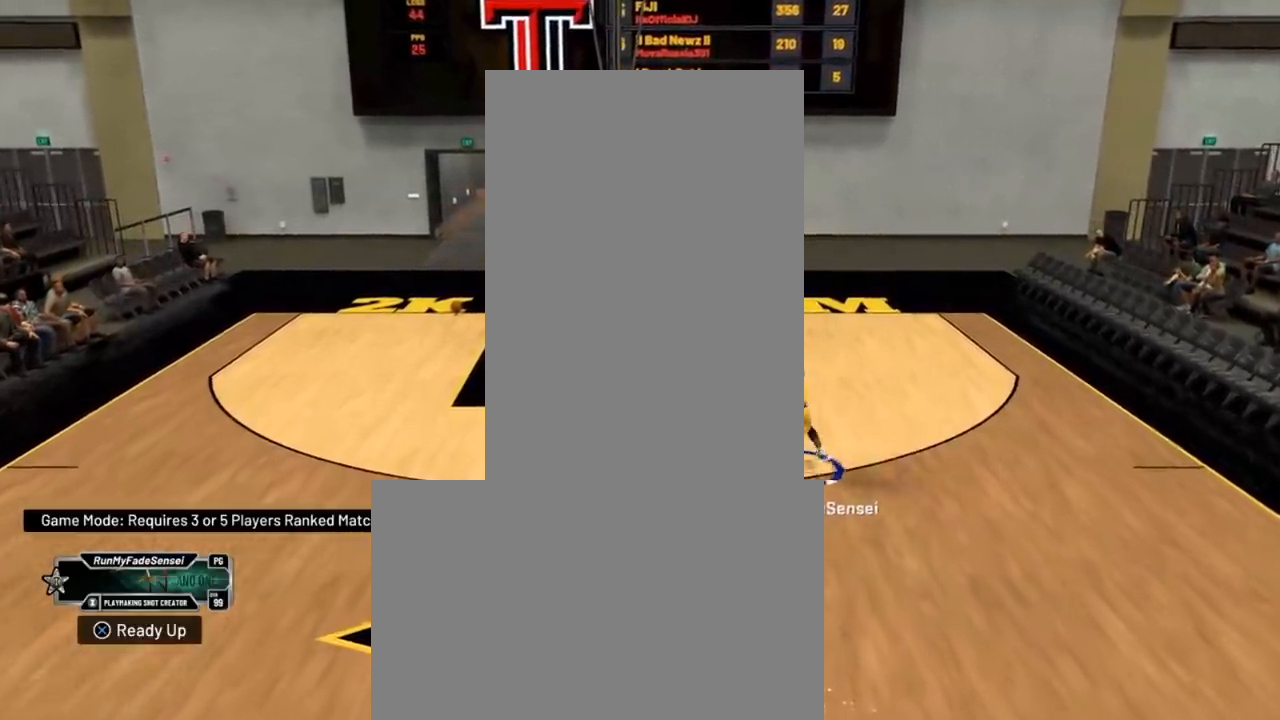
{"buttons": ["R2"], "left_stick": "center", "right_stick": "center", "events": [[50, "right_stick", "center"], [184, "L3", "up"], [250, "left_stick", "center"]]}
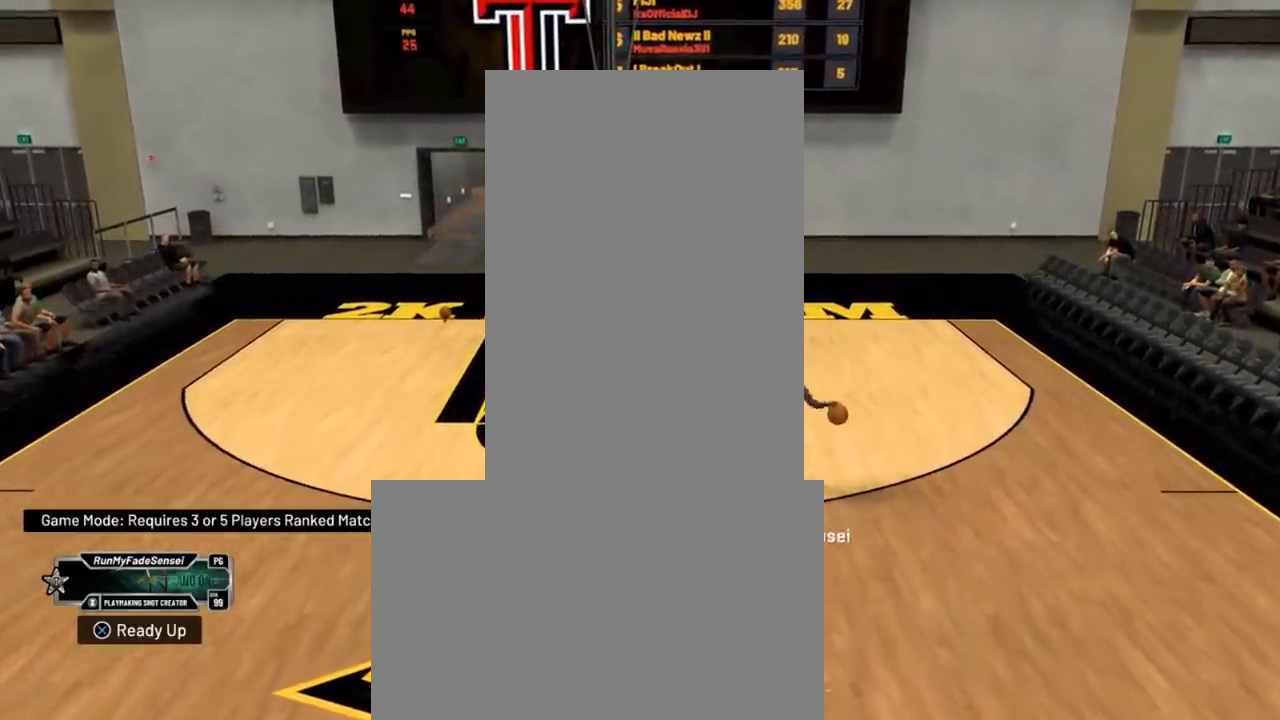
{"buttons": ["R2"], "left_stick": "center", "right_stick": "center", "events": [[434, "right_stick", "down"], [500, "right_stick", "center"]]}
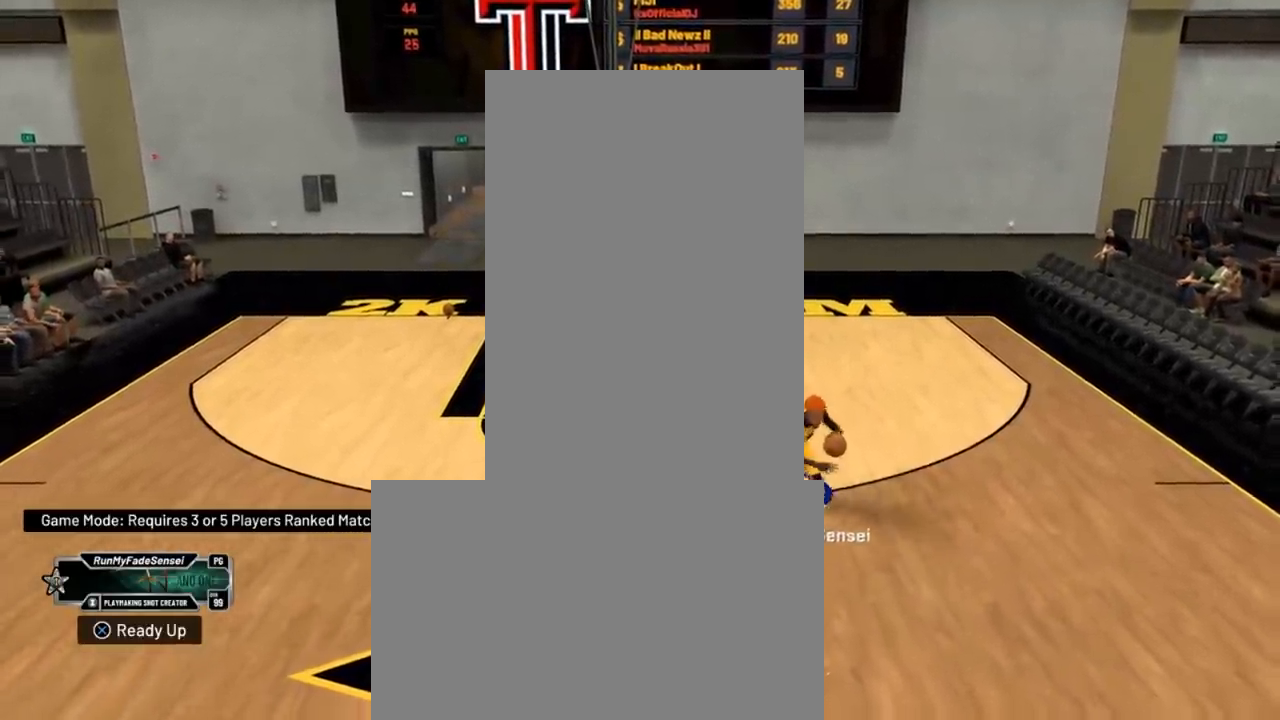
{"buttons": ["R2"], "left_stick": "center", "right_stick": "center", "events": []}
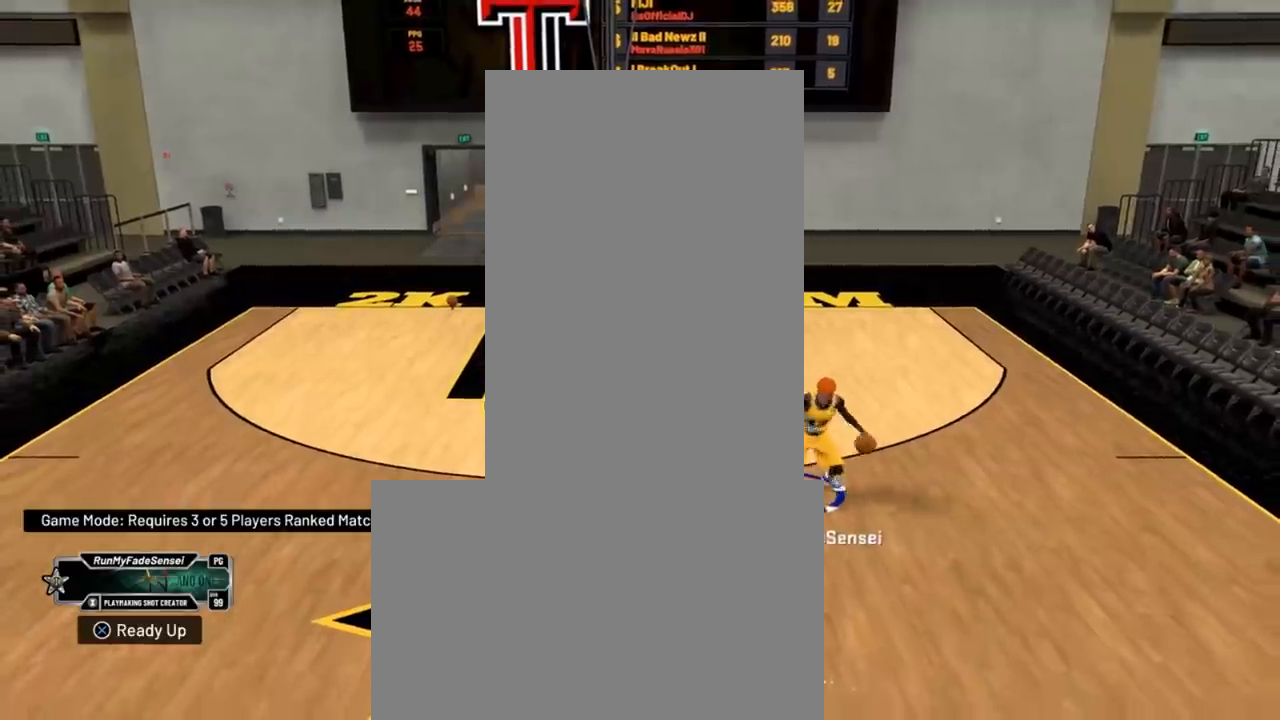
{"buttons": ["R2"], "left_stick": "center", "right_stick": "center", "events": []}
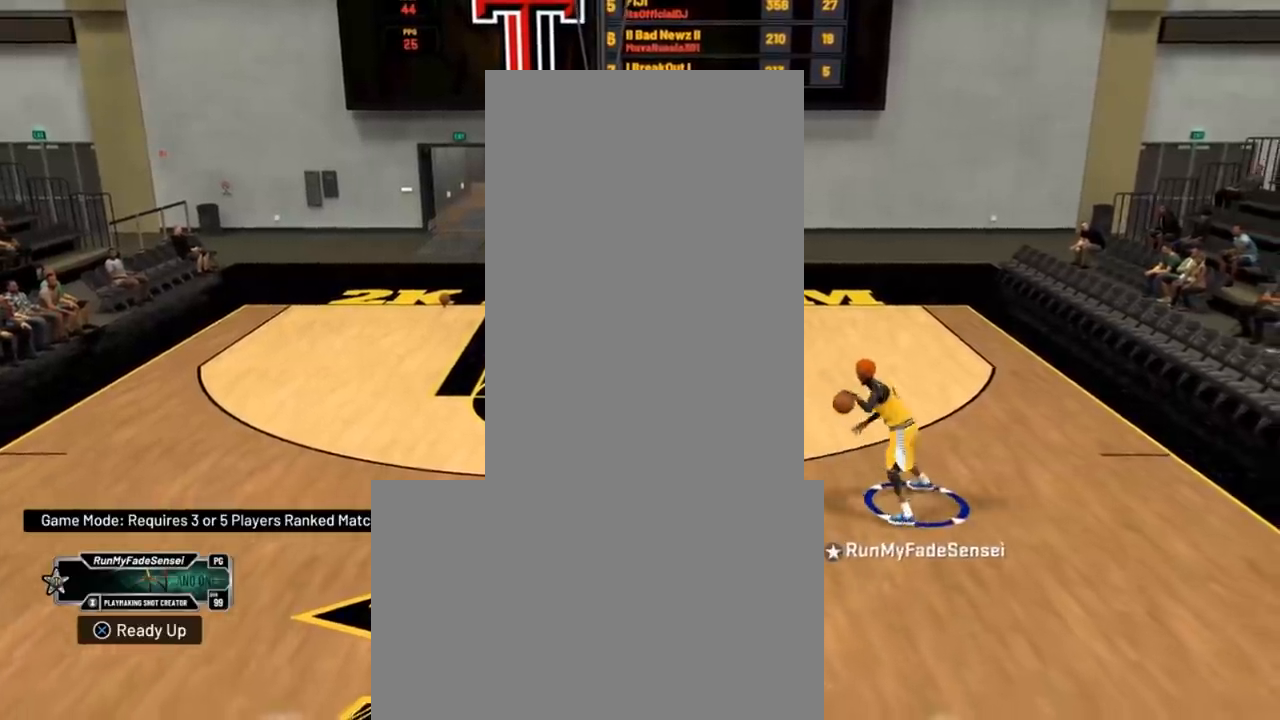
{"buttons": ["R2"], "left_stick": "center", "right_stick": "center", "events": []}
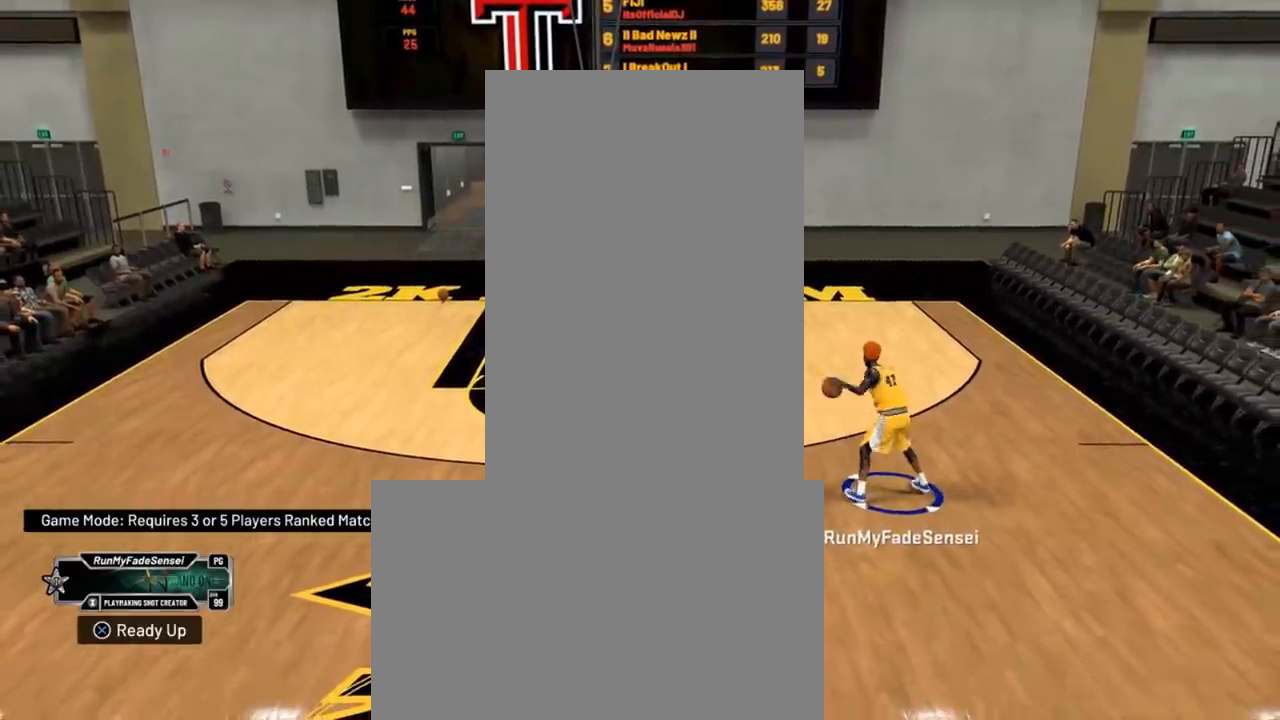
{"buttons": [], "left_stick": "left", "right_stick": "center", "events": [[33, "R2", "up"], [133, "left_stick", "left"]]}